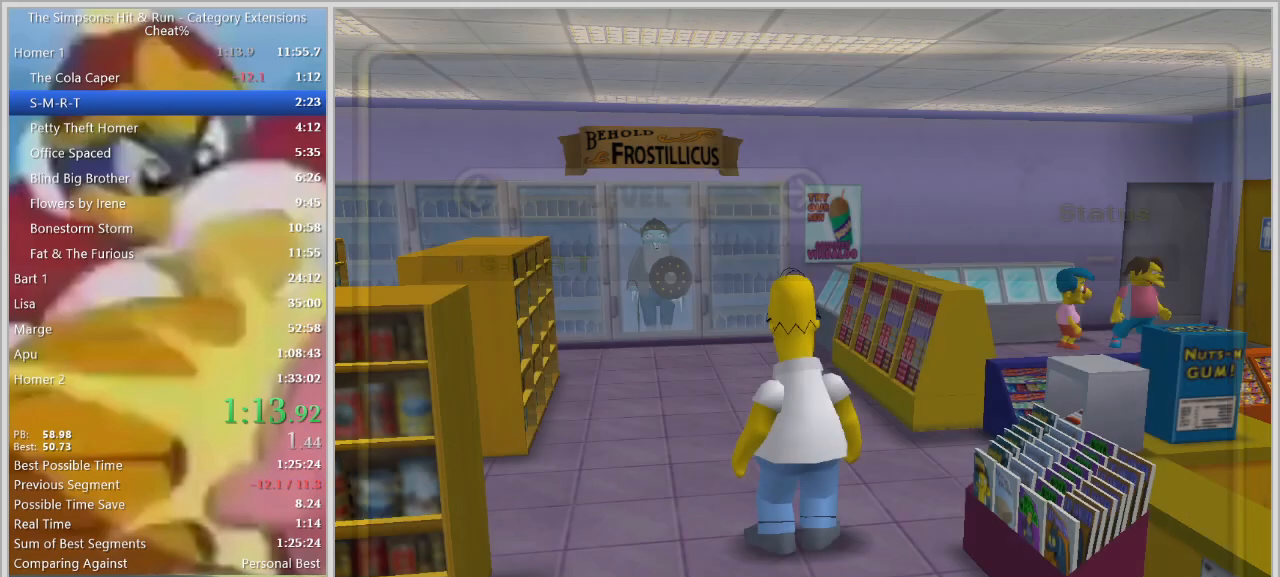
Gameplay with keyboard; each line is a JSON object with the keys held at the frame after it. "events" lists presses ("down") and releases ("up") of "a", "alt", "caps_lock", "ctrl", "d", "down", "e", "escape", "f1", "f10", "f11", "f12", "f2", "f3", "f4", "f5", "f6", "f7", "f8", "f9", "left", "q", "right", "s", "shift", "space", "tab", "up" and "w" between this image and that frame as [ms after this image, input, new state], when the widget could be followed in between. No other keys are recorded. Mouse input is not recorded.
{"keys": [], "events": []}
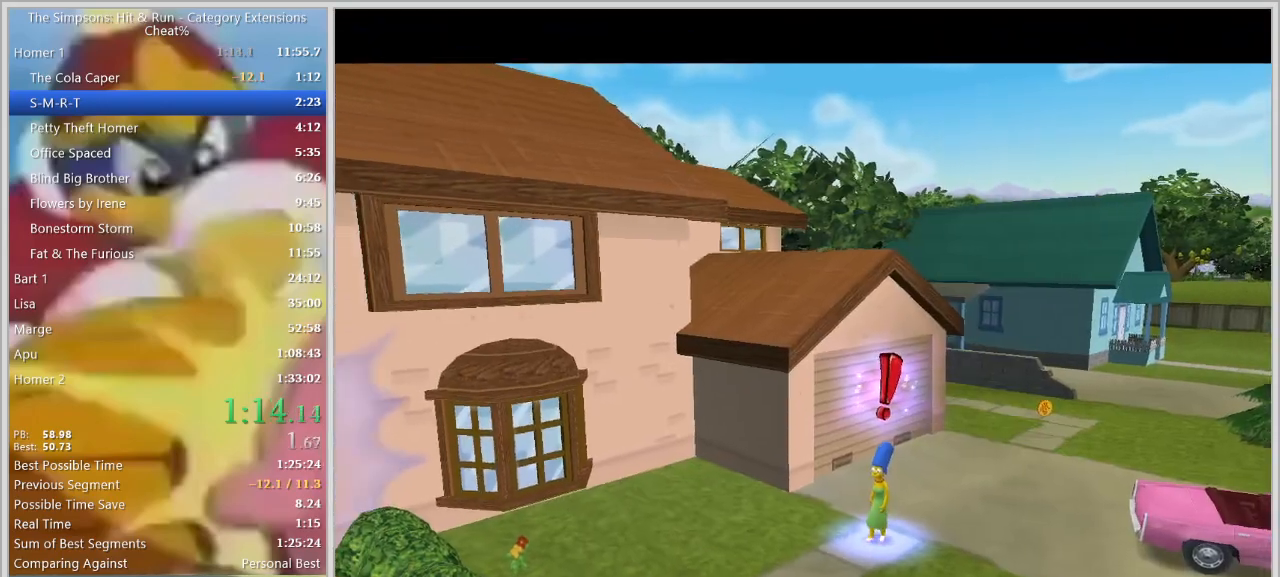
{"keys": [], "events": []}
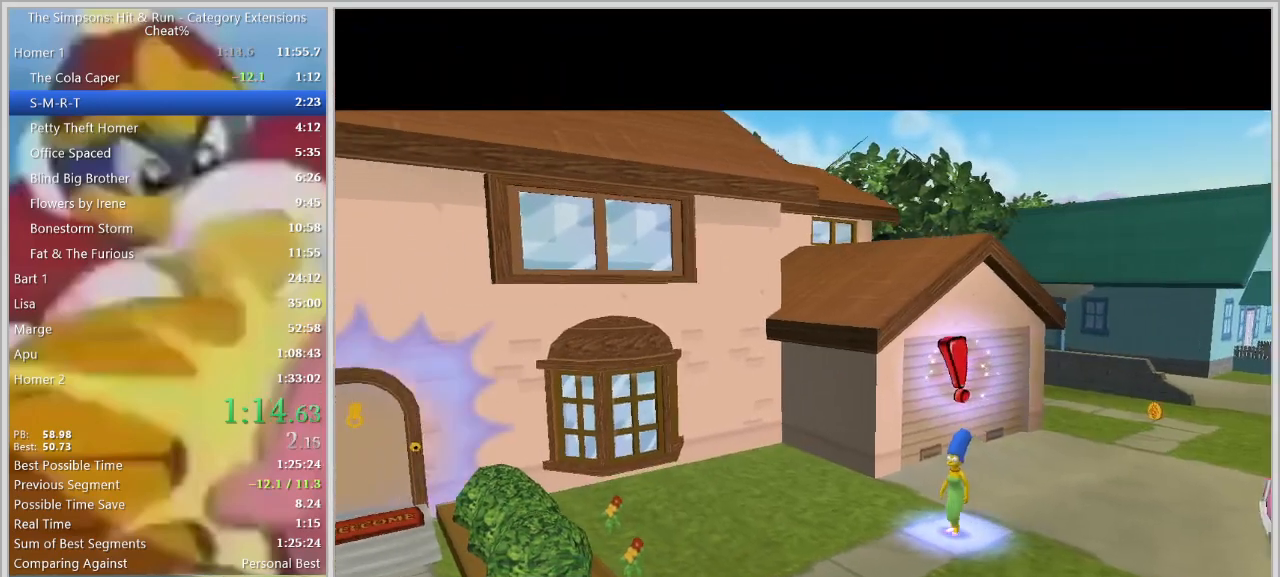
{"keys": []}
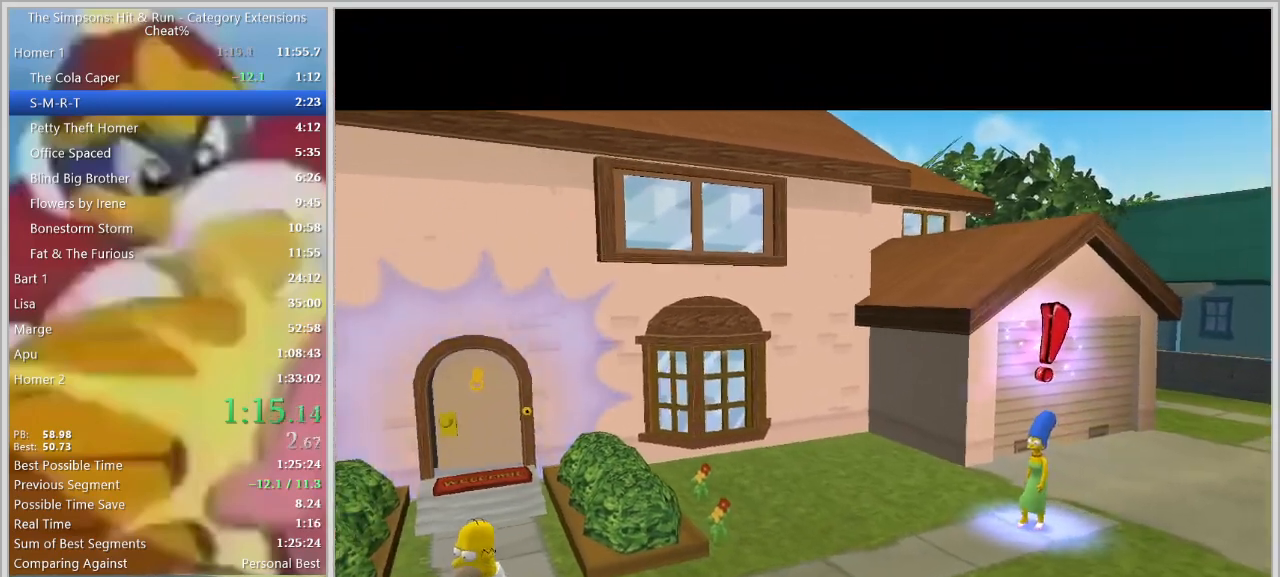
{"keys": ["d"]}
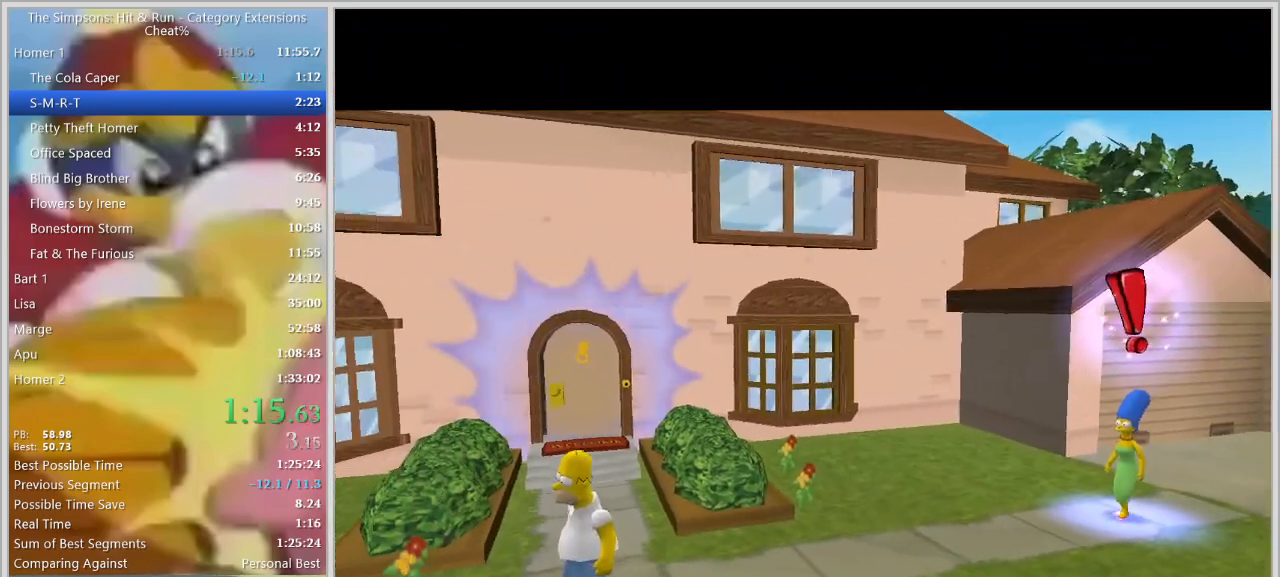
{"keys": ["d"], "events": []}
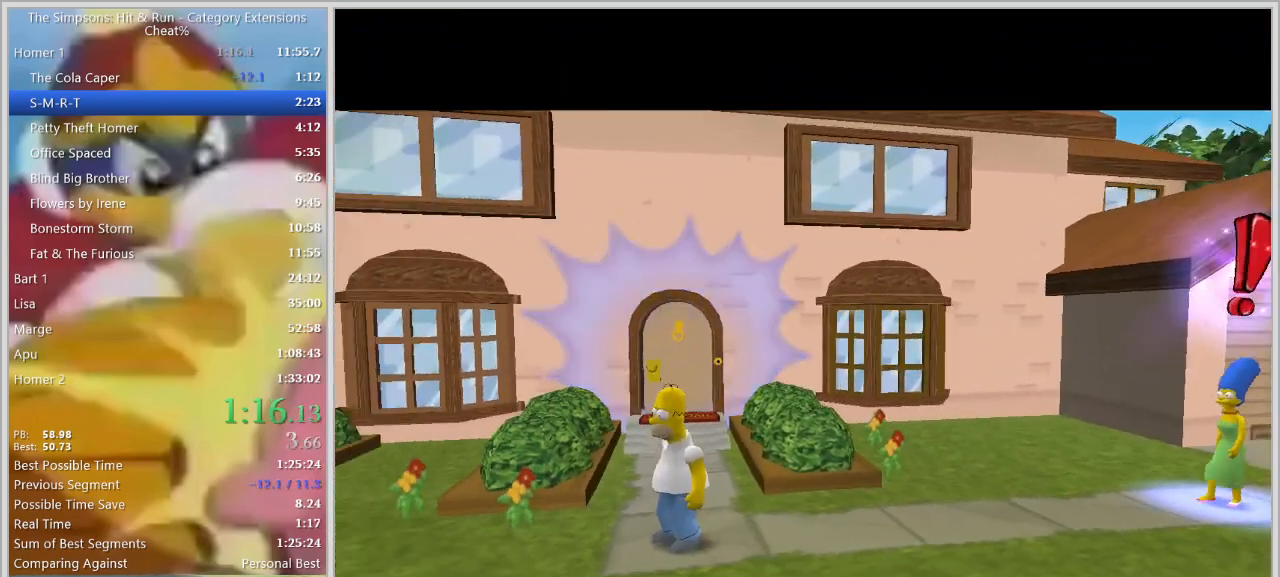
{"keys": ["d"], "events": []}
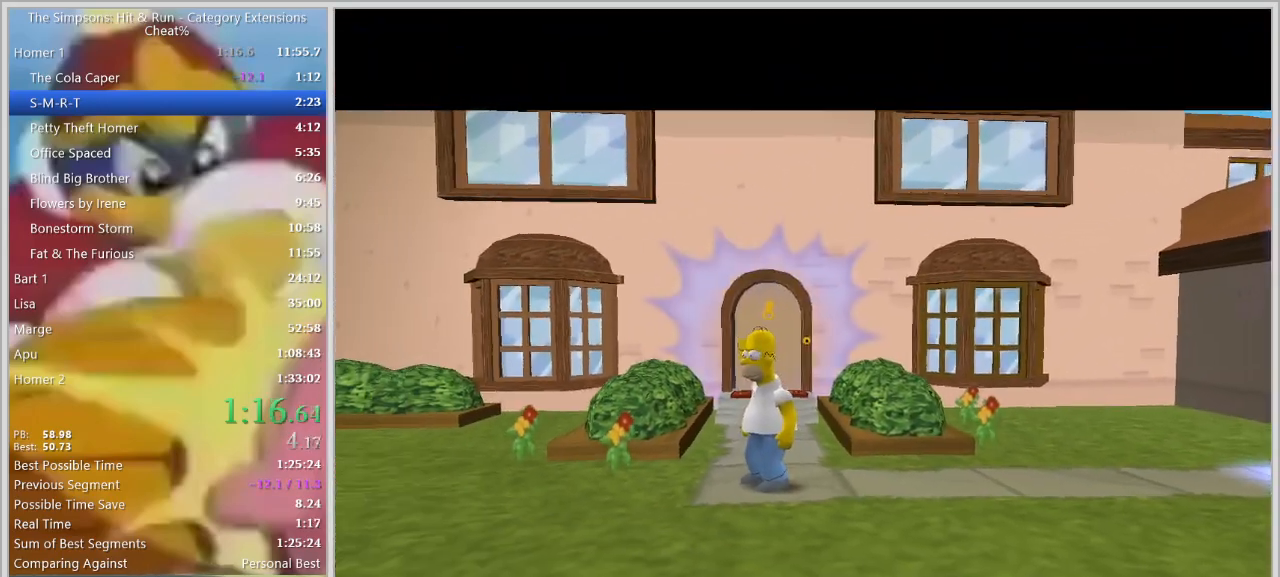
{"keys": ["ctrl", "d", "shift"], "events": [[483, "ctrl", "down"], [483, "shift", "down"]]}
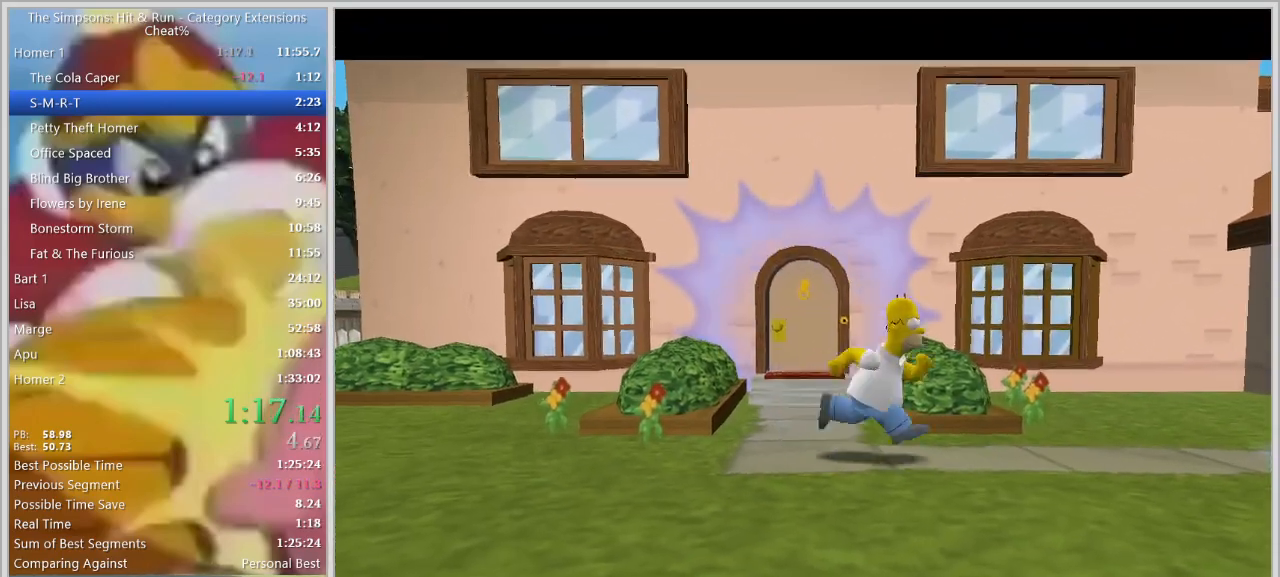
{"keys": ["d", "shift", "w"]}